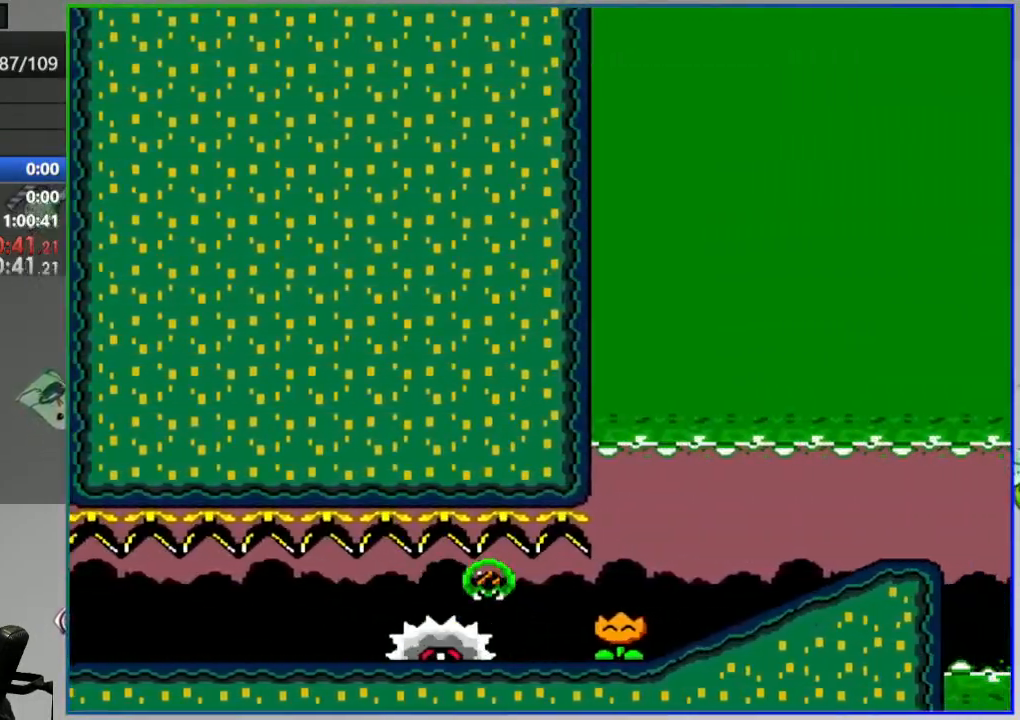
Gameplay with a controller (Nintendo layout); each line is a JSON object with the inputs held at the frame after it. "events" lists button and stick changes between this image and that frame as [ms after this image, input, new state], when the widget could be followed in between. Not read: L3 R3 START.
{"buttons": ["Y", "DPAD_RIGHT"], "events": []}
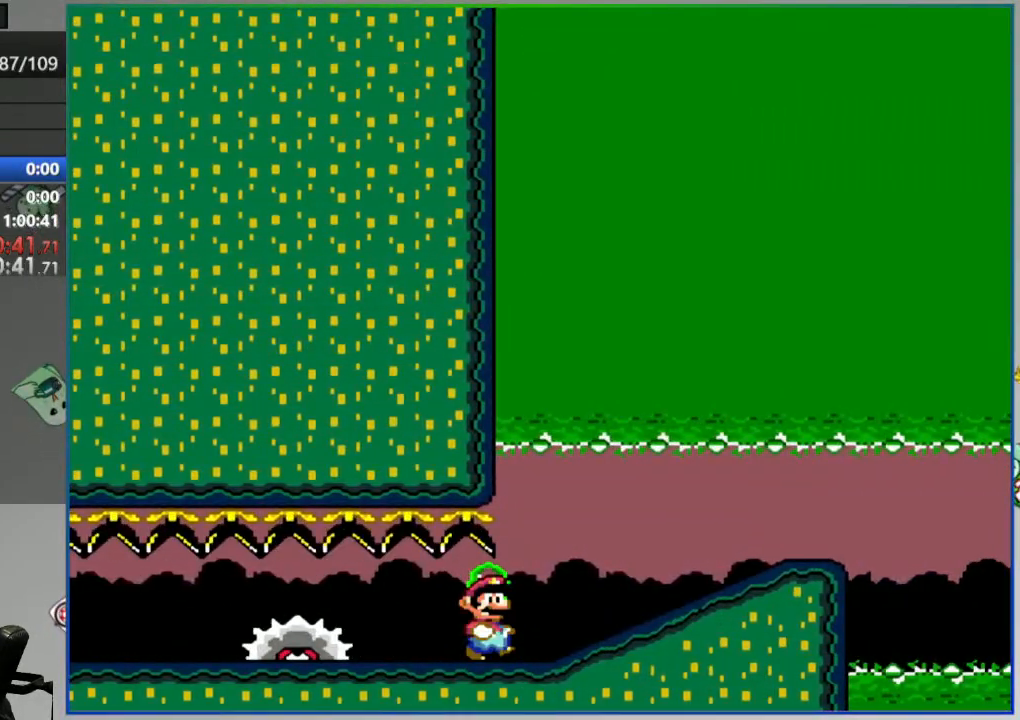
{"buttons": ["Y", "DPAD_RIGHT"], "events": [[200, "Y", "up"], [267, "X", "down"], [383, "X", "up"], [400, "Y", "down"]]}
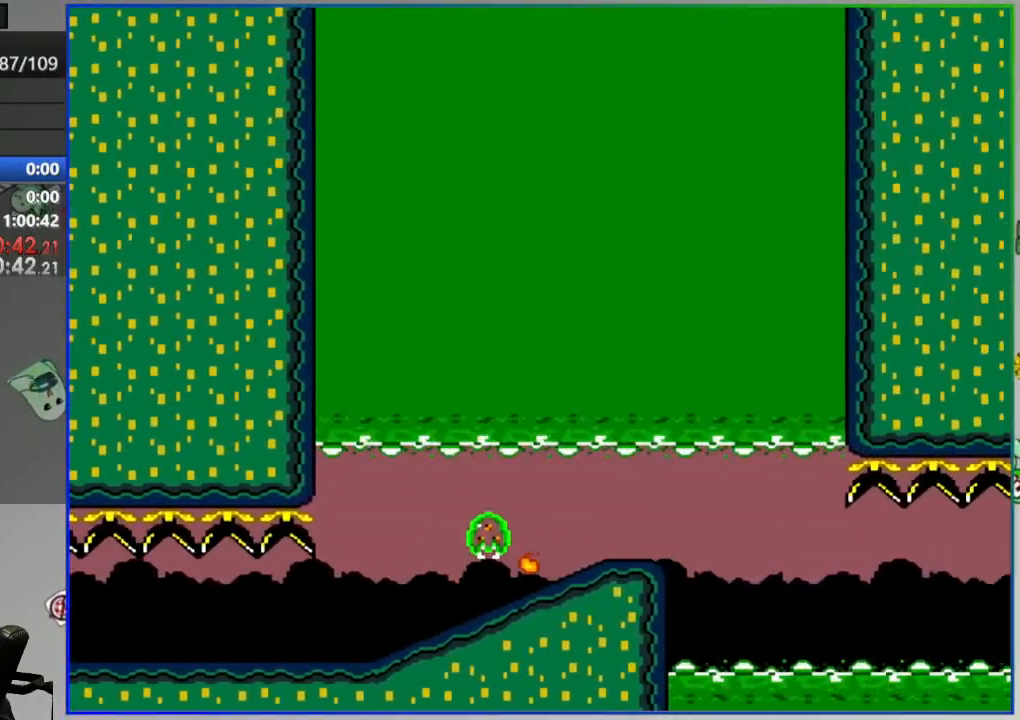
{"buttons": [], "events": [[433, "DPAD_RIGHT", "up"], [467, "Y", "up"]]}
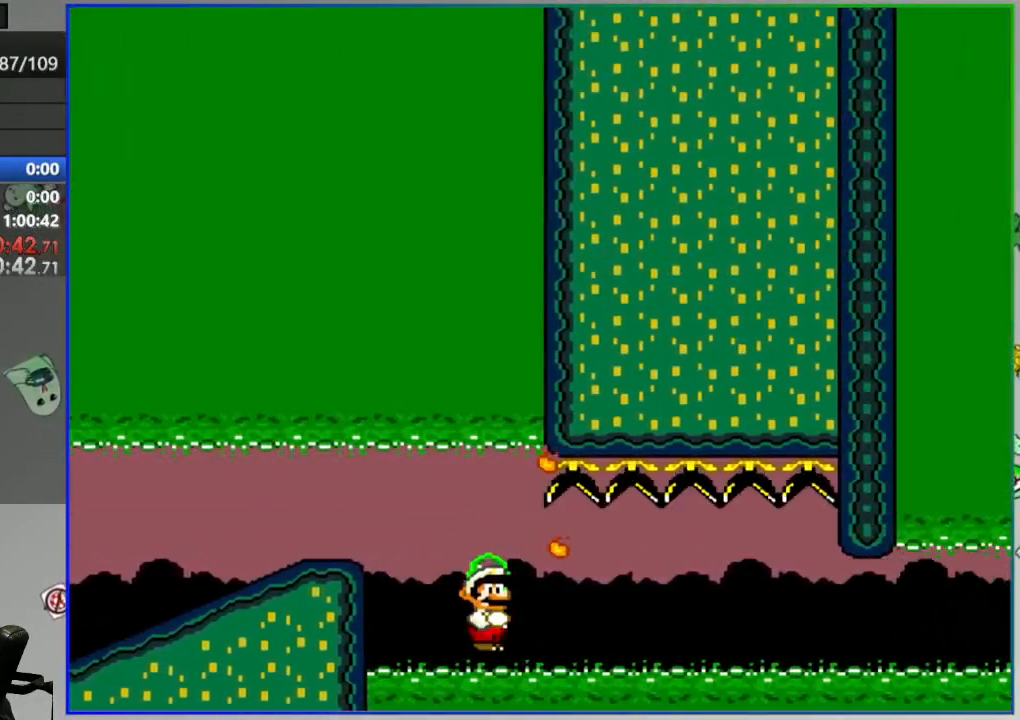
{"buttons": [], "events": [[100, "L2", "down"], [133, "A", "down"], [217, "A", "up"], [217, "L2", "up"], [283, "A", "down"], [383, "A", "up"]]}
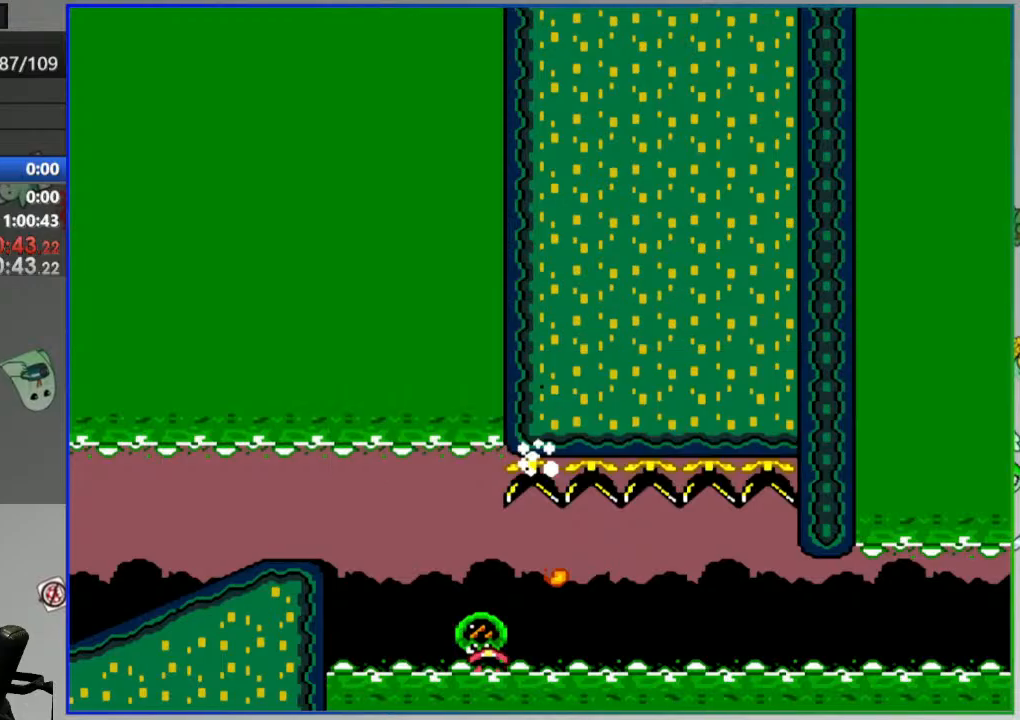
{"buttons": ["Y"], "events": [[50, "Y", "down"]]}
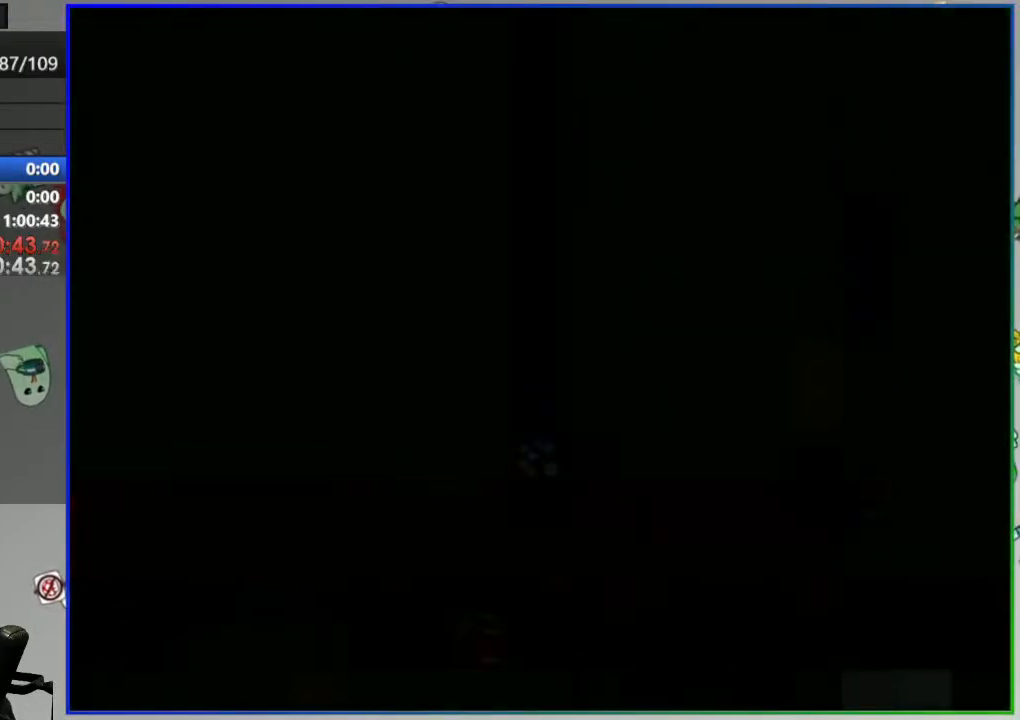
{"buttons": ["Y"], "events": []}
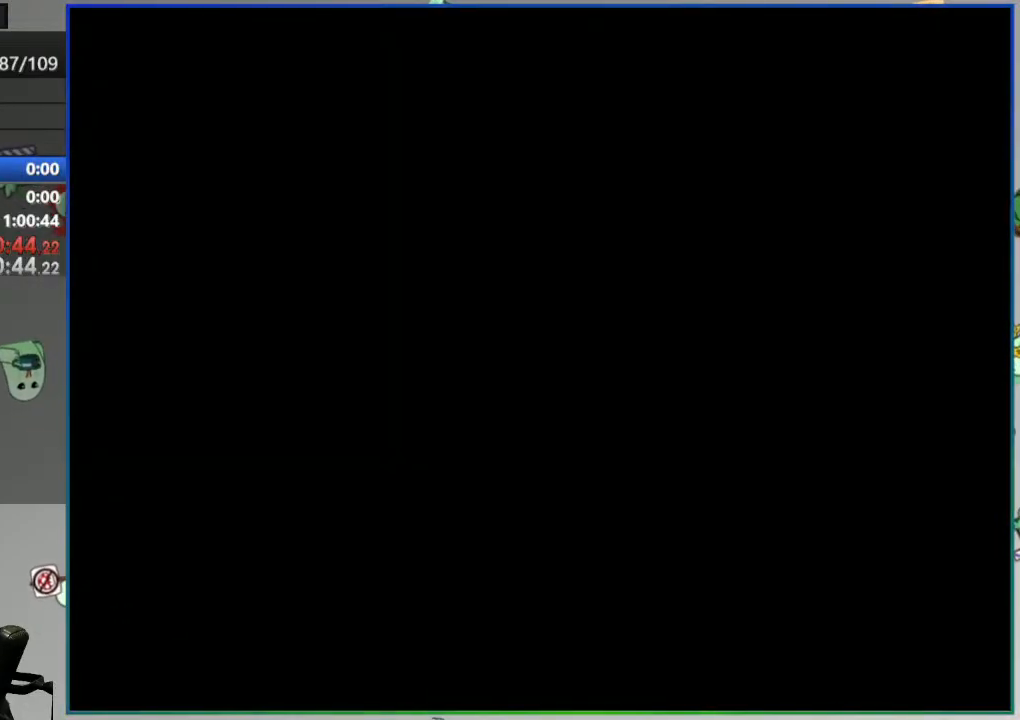
{"buttons": ["Y", "DPAD_LEFT"], "events": [[83, "DPAD_LEFT", "down"]]}
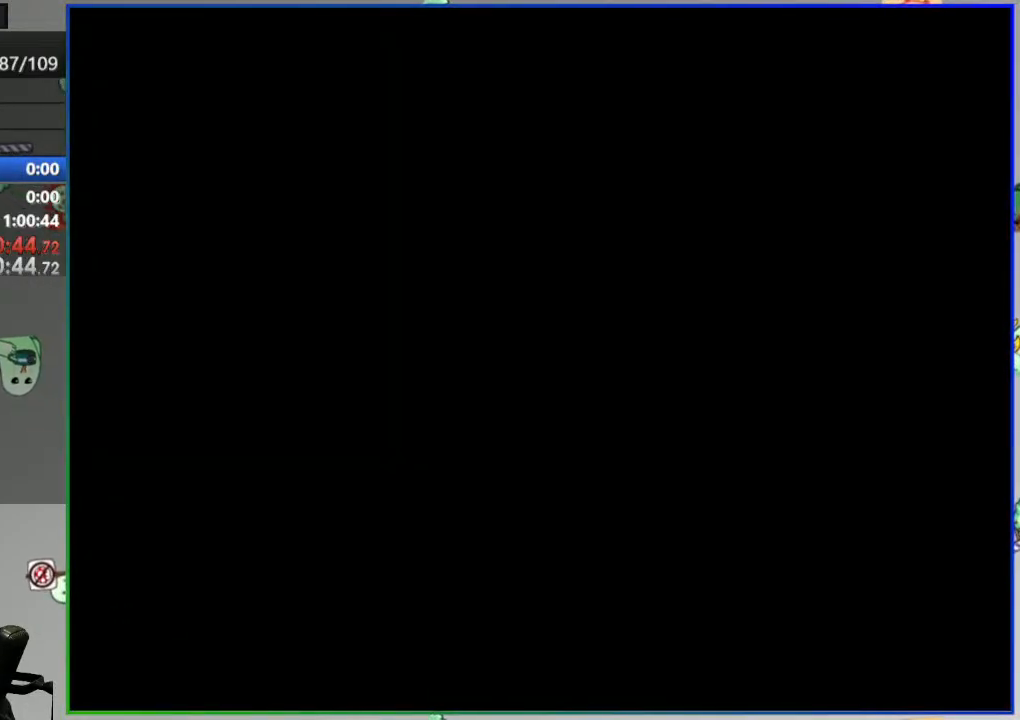
{"buttons": ["Y", "DPAD_LEFT"], "events": []}
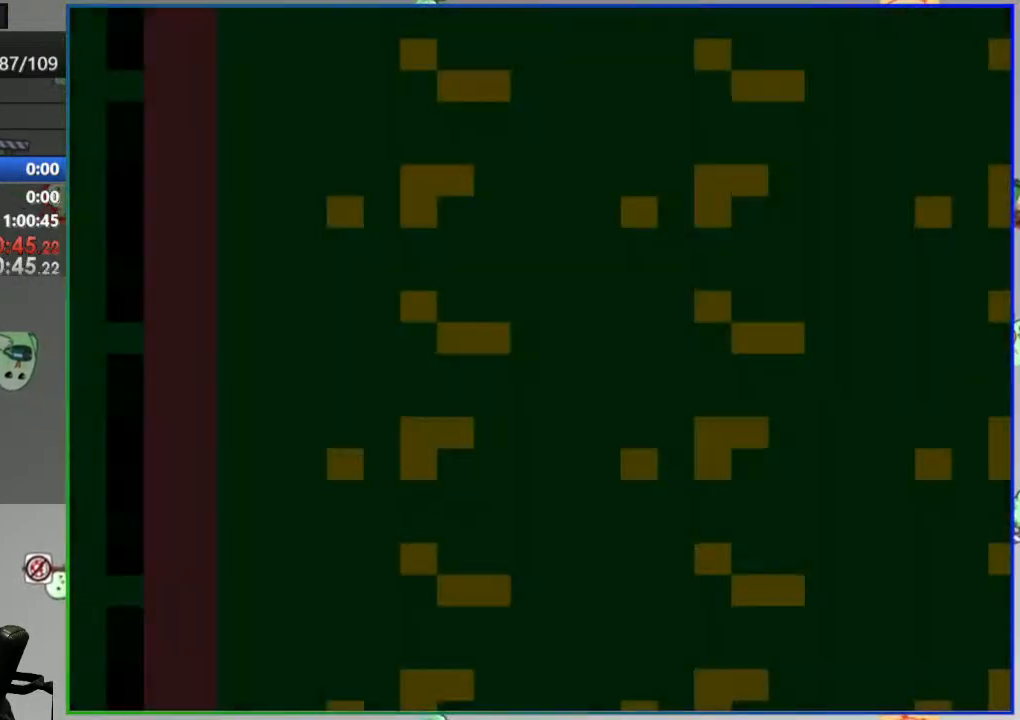
{"buttons": ["Y", "DPAD_LEFT"], "events": []}
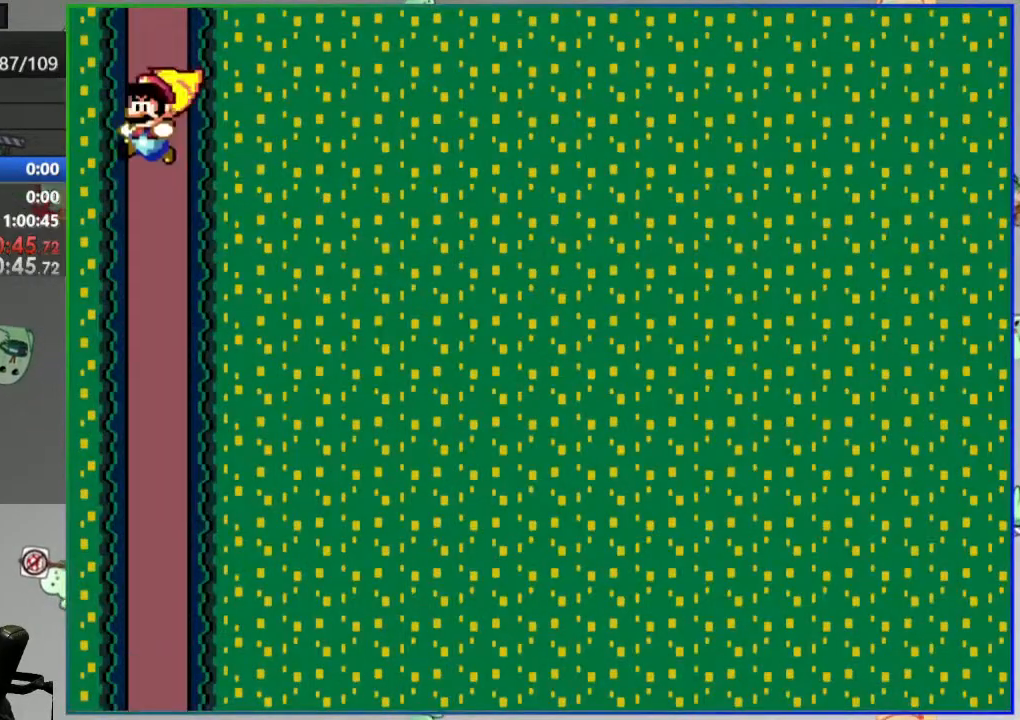
{"buttons": ["Y"], "events": [[133, "DPAD_LEFT", "up"]]}
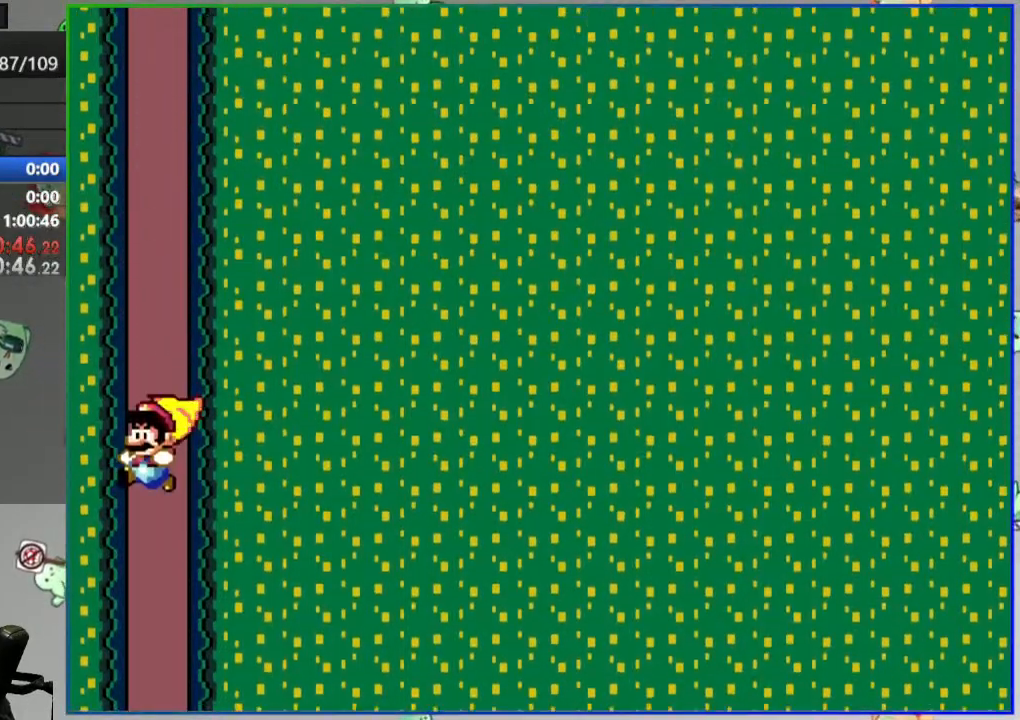
{"buttons": ["Y"], "events": []}
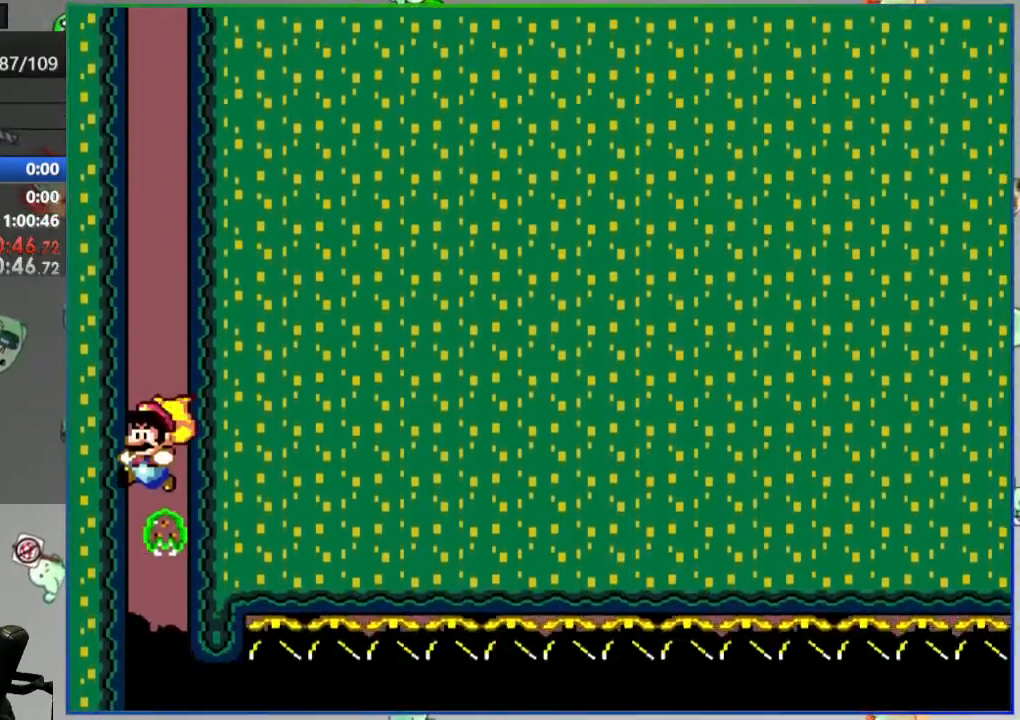
{"buttons": ["Y", "DPAD_RIGHT"], "events": [[50, "DPAD_RIGHT", "down"]]}
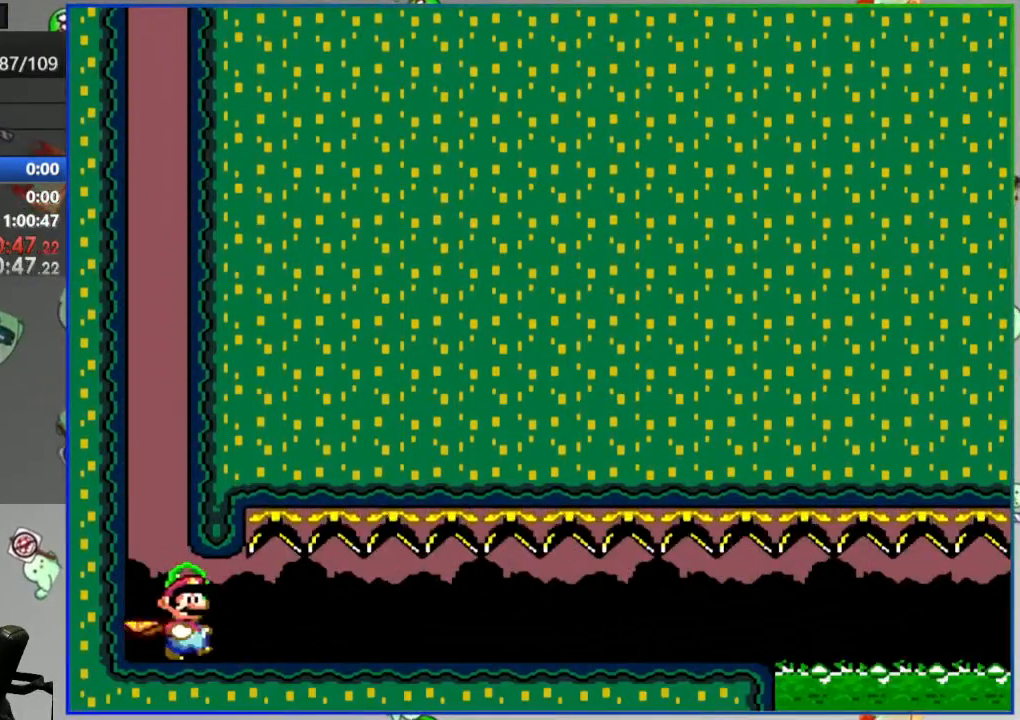
{"buttons": ["Y", "DPAD_RIGHT"], "events": []}
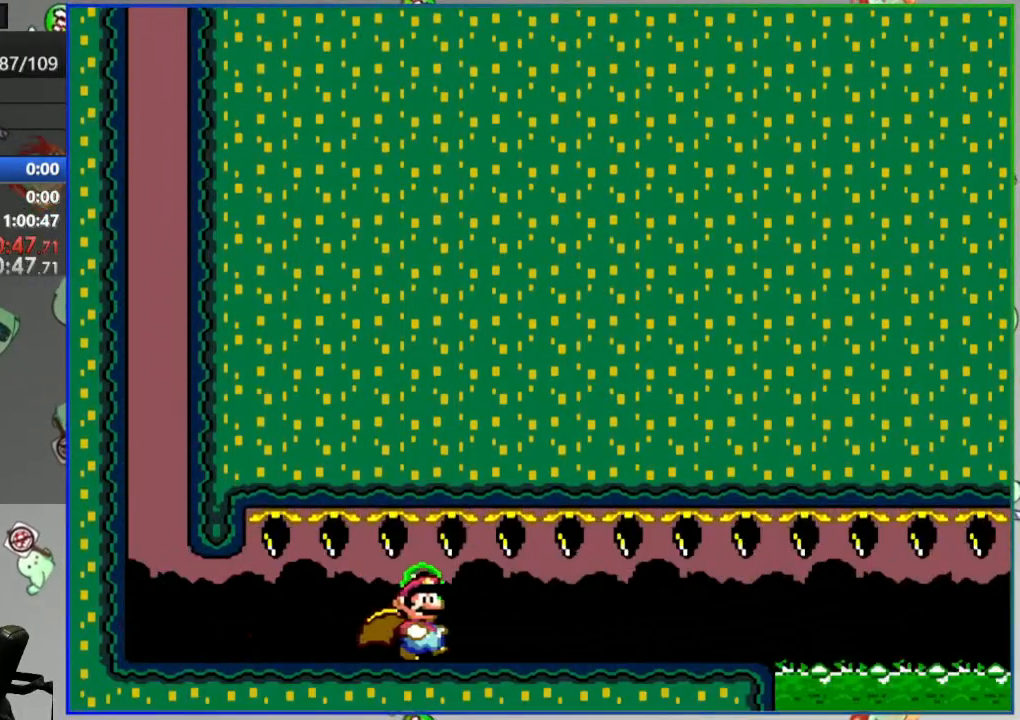
{"buttons": ["A", "Y", "DPAD_RIGHT"], "events": [[433, "A", "down"]]}
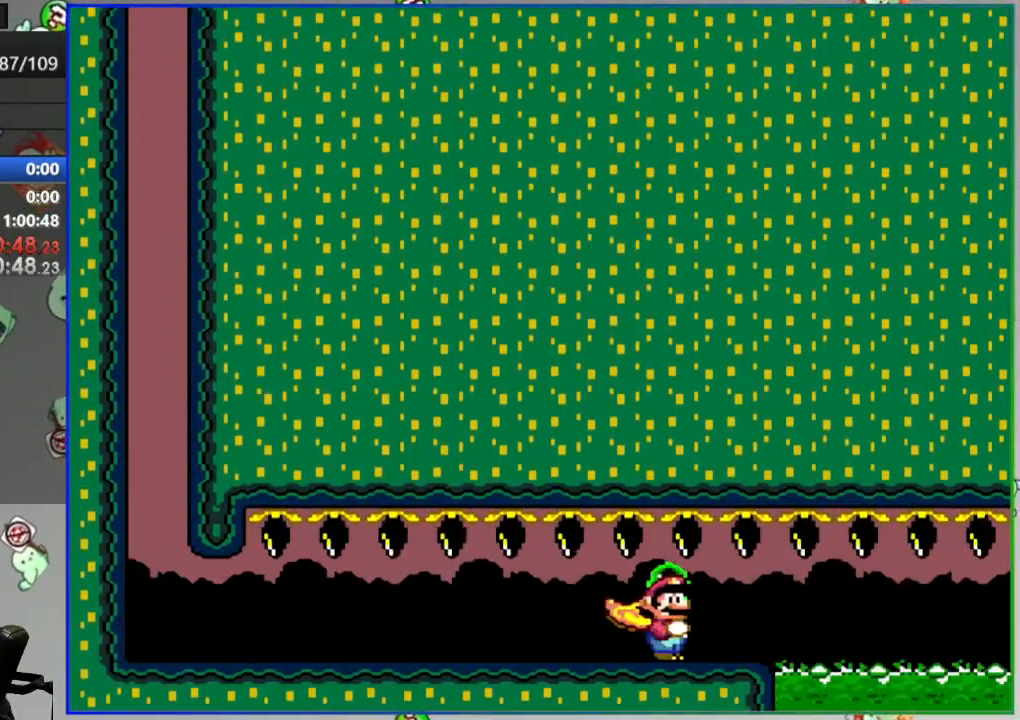
{"buttons": ["A", "Y", "DPAD_RIGHT"], "events": []}
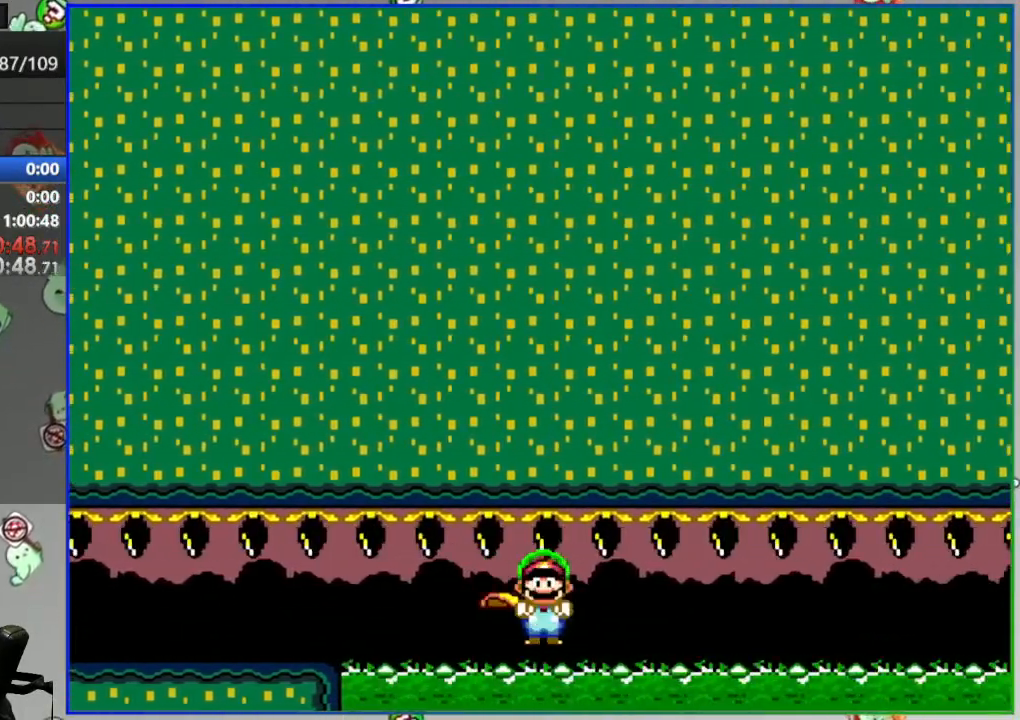
{"buttons": ["A", "Y", "DPAD_RIGHT"], "events": []}
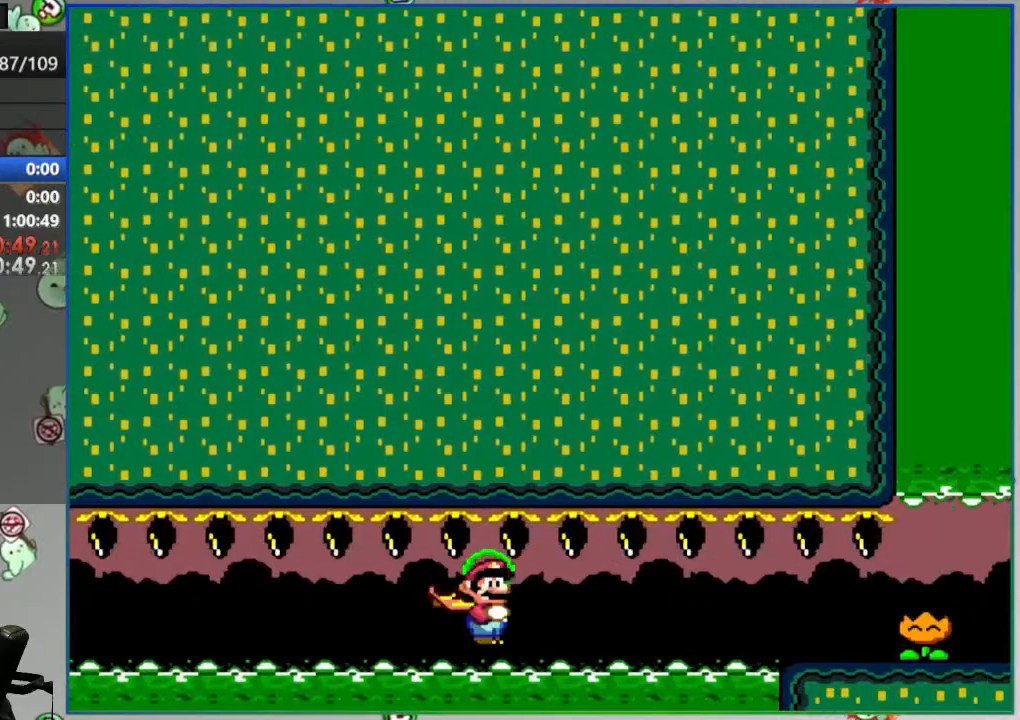
{"buttons": ["DPAD_RIGHT"], "events": [[167, "Y", "up"], [217, "A", "up"], [283, "Y", "down"], [350, "Y", "up"], [450, "Y", "down"], [500, "Y", "up"]]}
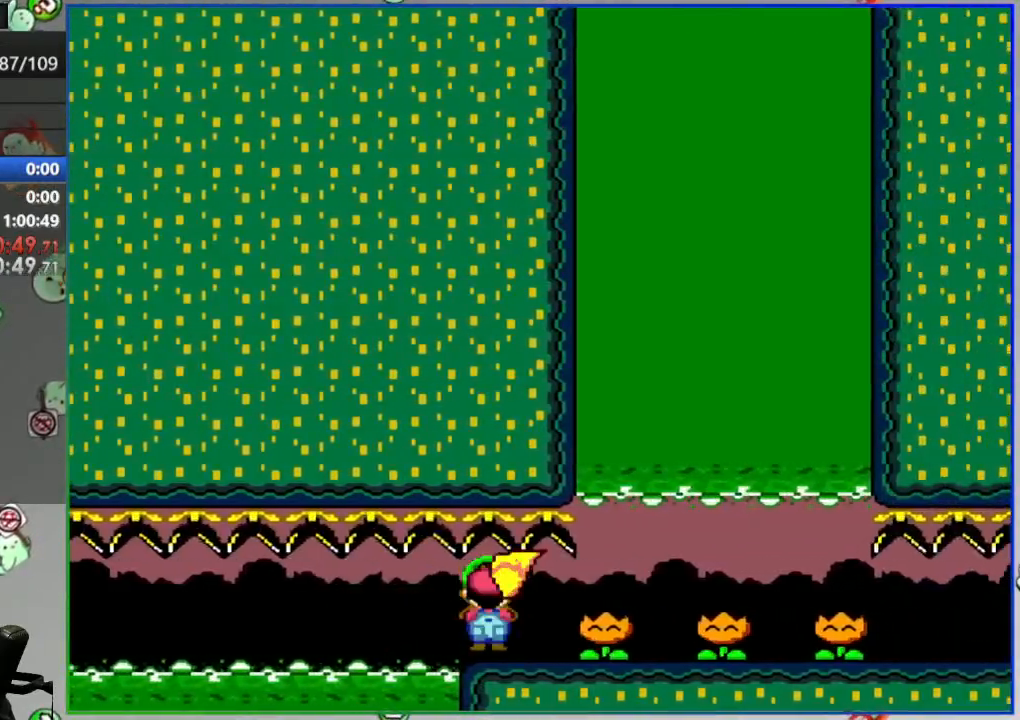
{"buttons": ["Y", "DPAD_LEFT"], "events": [[83, "Y", "down"], [150, "Y", "up"], [417, "DPAD_RIGHT", "up"], [467, "Y", "down"], [483, "DPAD_LEFT", "down"]]}
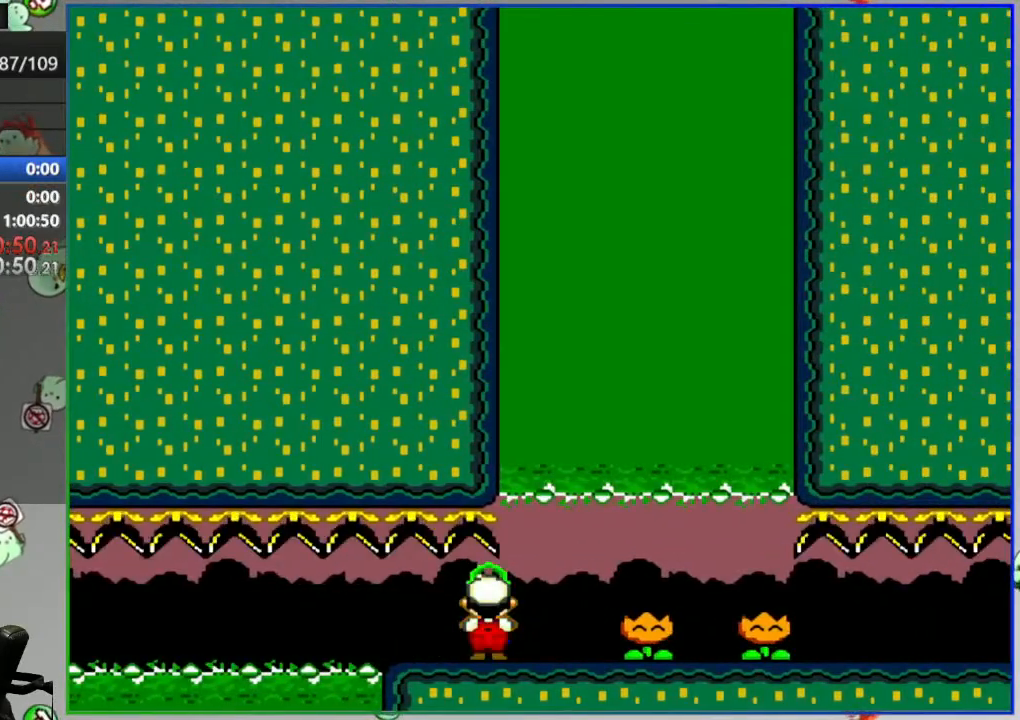
{"buttons": ["Y", "DPAD_LEFT"], "events": []}
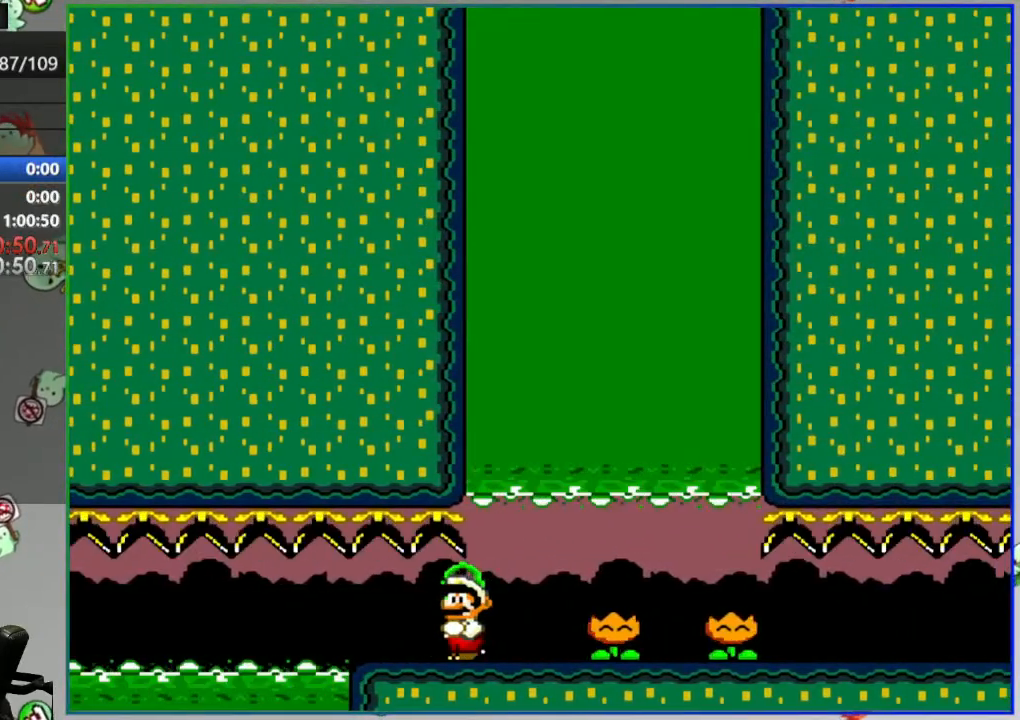
{"buttons": ["L2"], "events": [[167, "DPAD_LEFT", "up"], [167, "Y", "up"], [500, "L2", "down"]]}
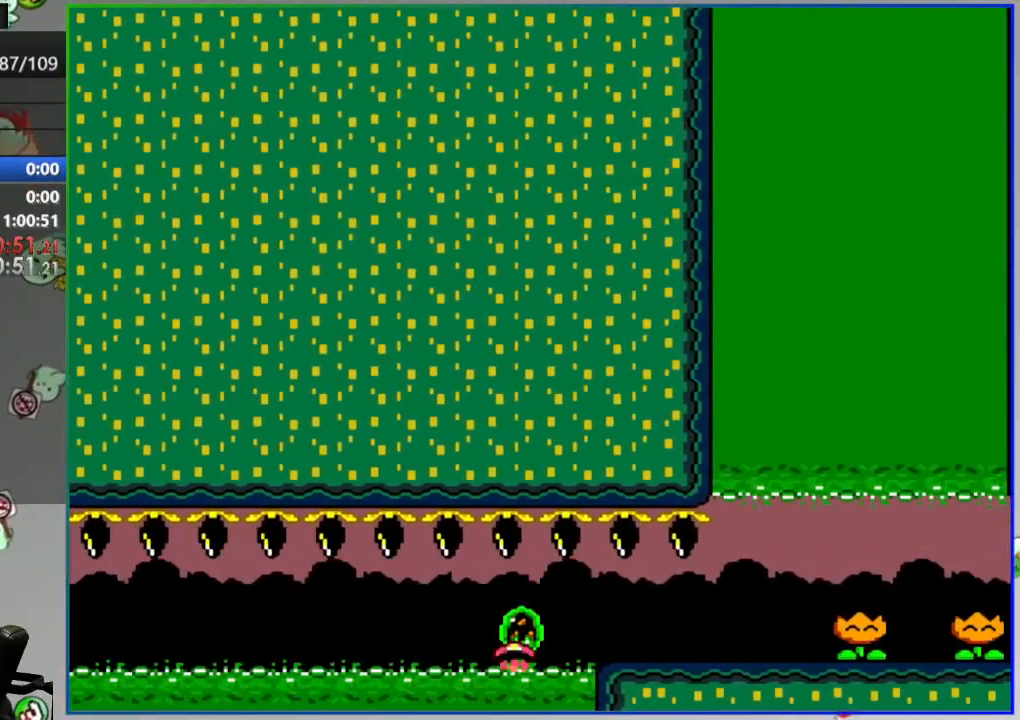
{"buttons": [], "events": [[67, "A", "down"], [150, "A", "up"], [150, "L2", "up"], [250, "A", "down"], [300, "A", "up"], [383, "A", "down"], [467, "A", "up"]]}
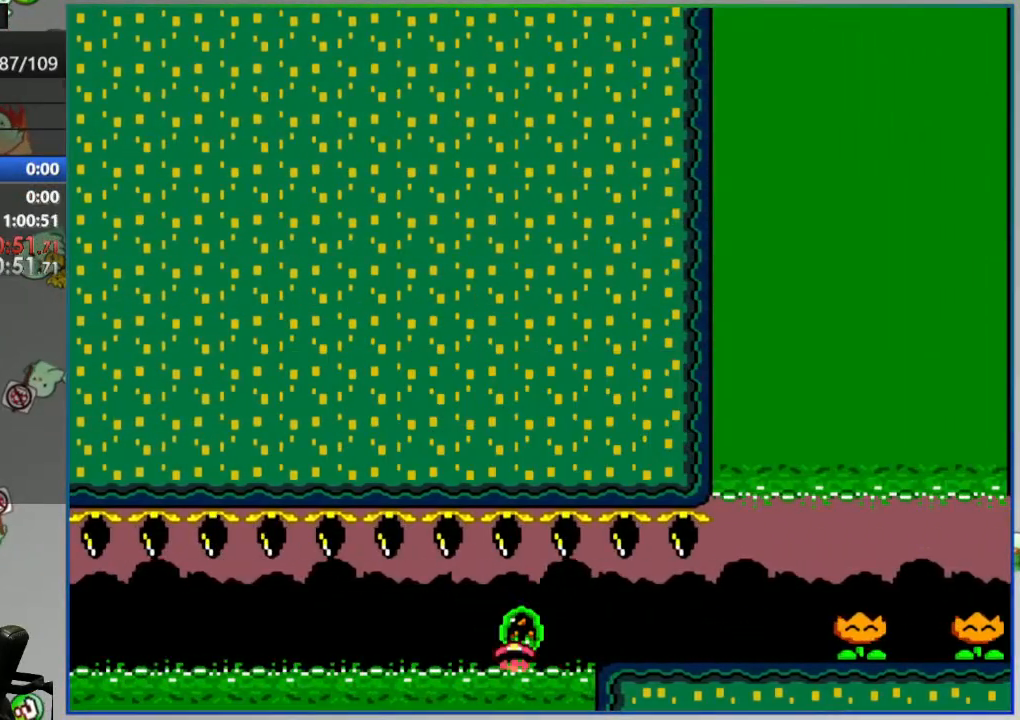
{"buttons": [], "events": []}